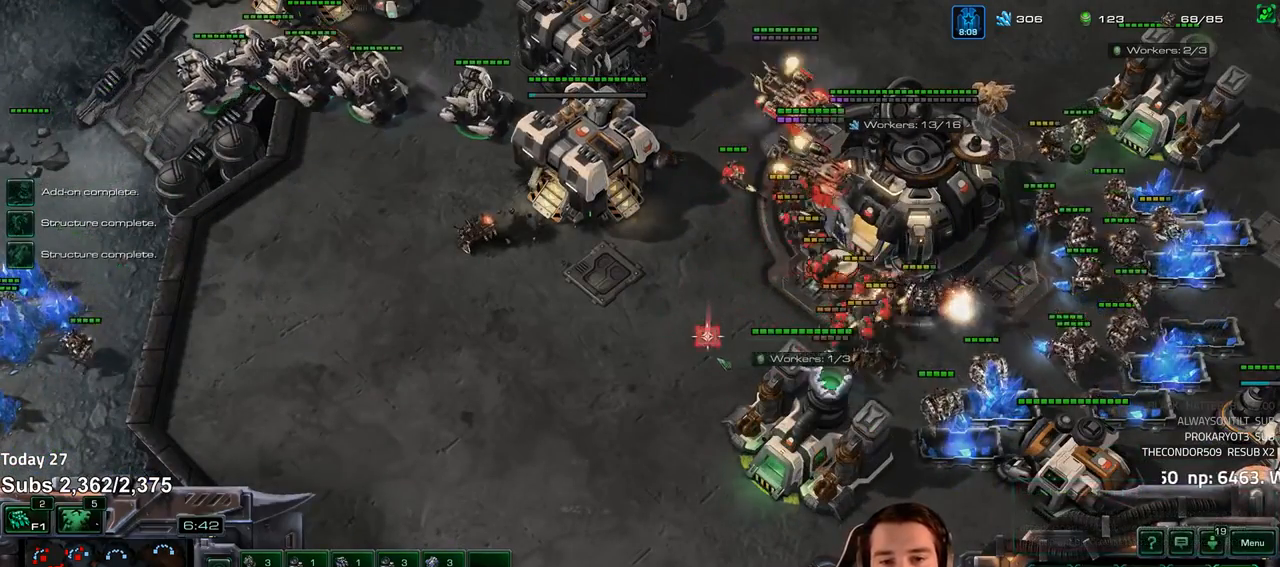
Gameplay with keyboard; each line is a JSON object with the keys held at the frame after it. "events" lists presses ("down") and releases ("up") of "1", "2", "3", "4", "5", "6", "a", "alt", "b", "c", "caps_lock", "ctrl", "d", "e", "escape", "f", "f1", "f2", "f3", "f4", "f5", "f6", "g", "q", "r", "s", "shift", "space", "super", "t", "tab", "tilde", "v", "w", "x" and "z" between this image and that frame as [ms after this image, input, new state], when the widget could be followed in between. No other keys are recorded. Mouse input is not recorded.
{"keys": ["a"], "events": [[67, "a", "up"], [267, "tilde", "down"], [333, "tilde", "up"], [433, "a", "down"]]}
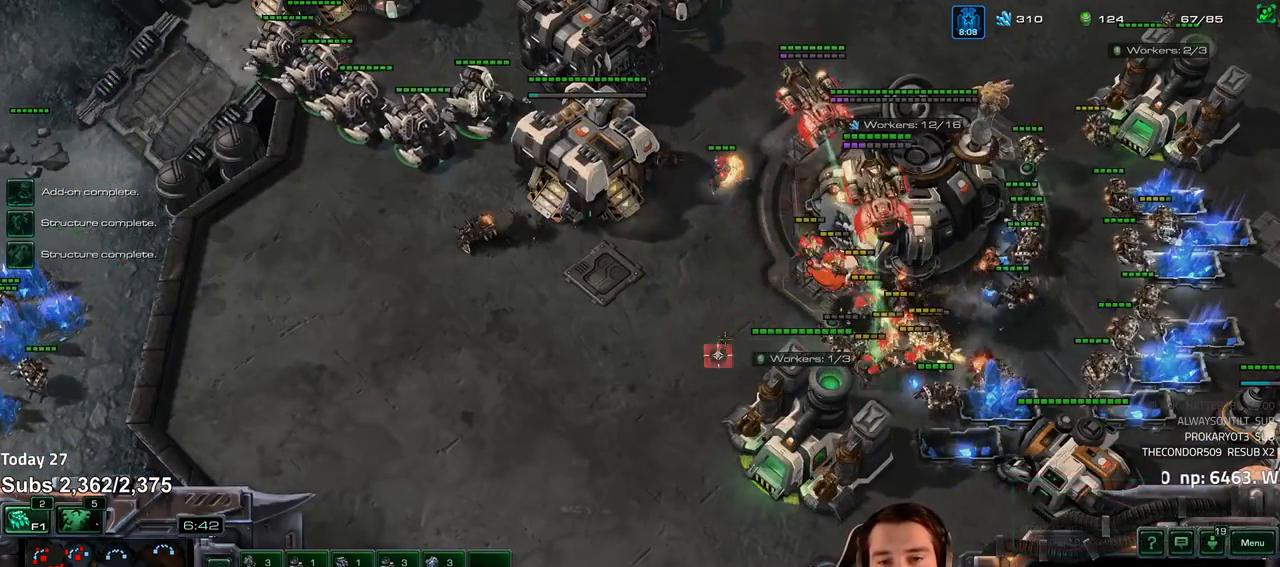
{"keys": ["a"], "events": [[17, "a", "up"], [250, "tilde", "down"], [350, "tilde", "up"], [433, "a", "down"]]}
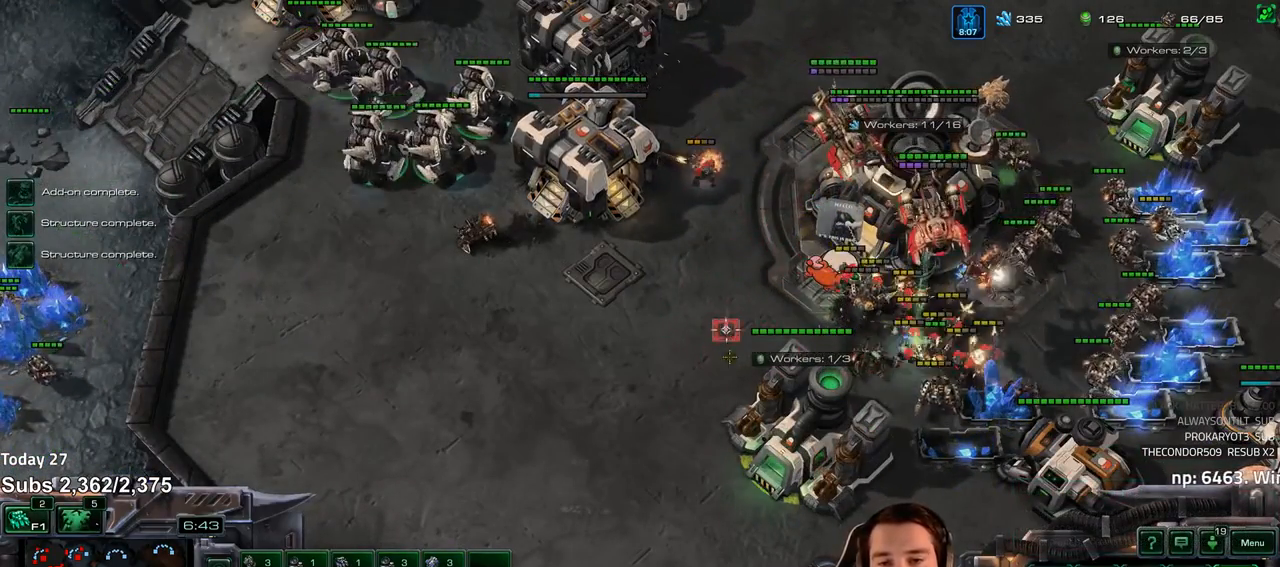
{"keys": ["a"], "events": [[33, "a", "up"], [200, "tilde", "down"], [283, "tilde", "up"], [433, "a", "down"]]}
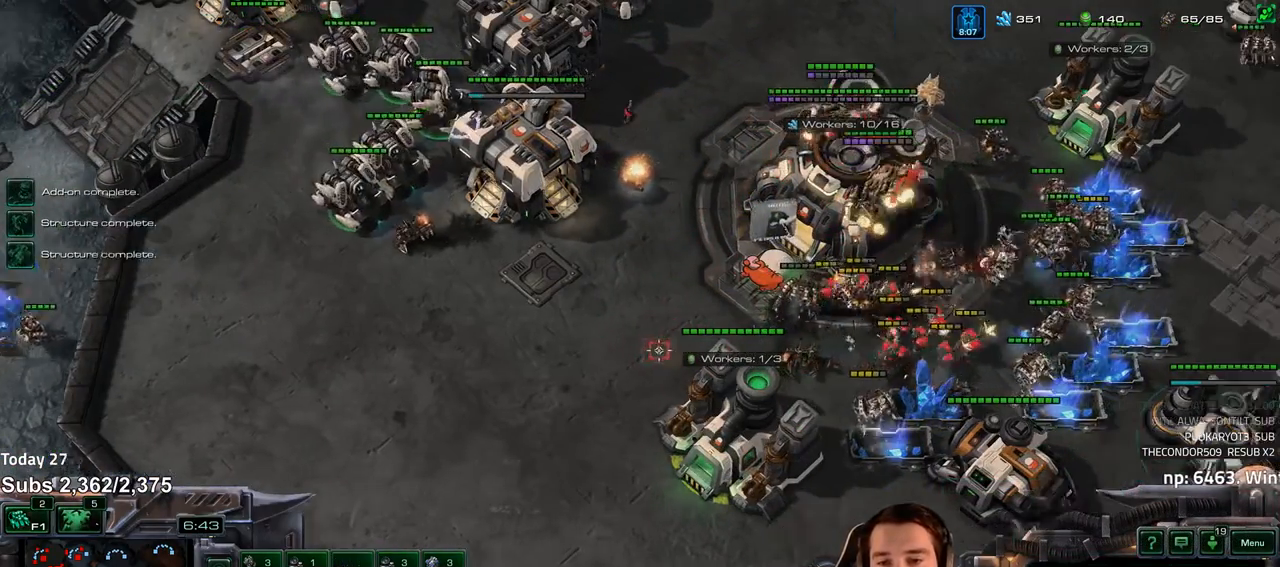
{"keys": [], "events": [[33, "a", "up"], [100, "a", "down"], [183, "a", "up"], [350, "tilde", "down"], [417, "tilde", "up"]]}
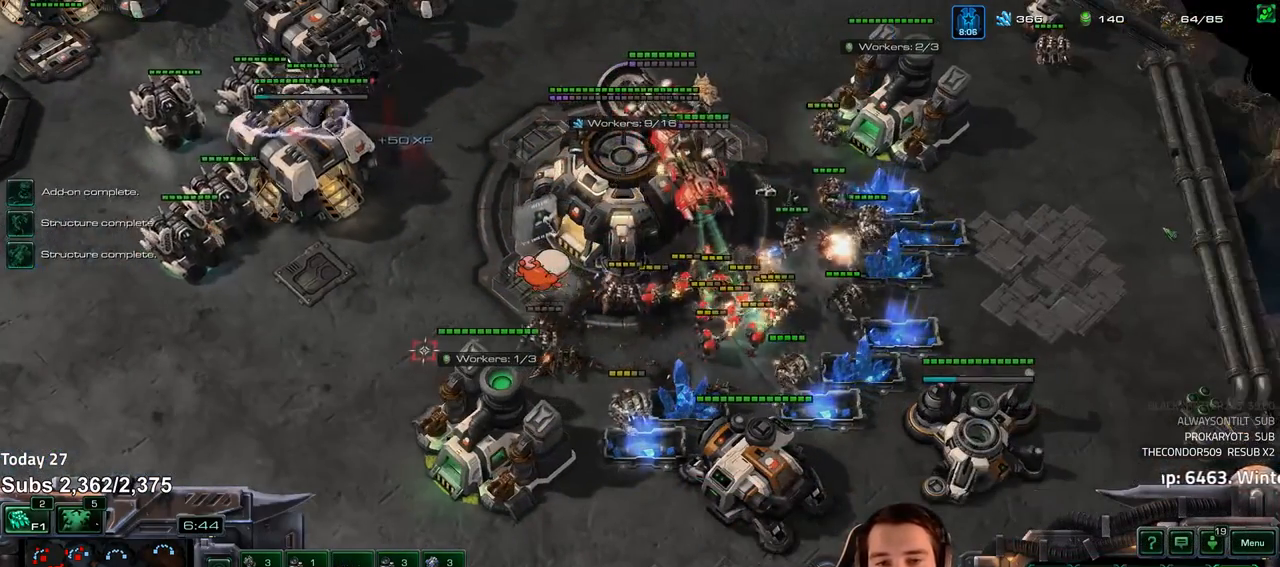
{"keys": ["a"], "events": [[83, "a", "down"], [150, "a", "up"], [333, "tilde", "down"], [417, "tilde", "up"], [500, "a", "down"]]}
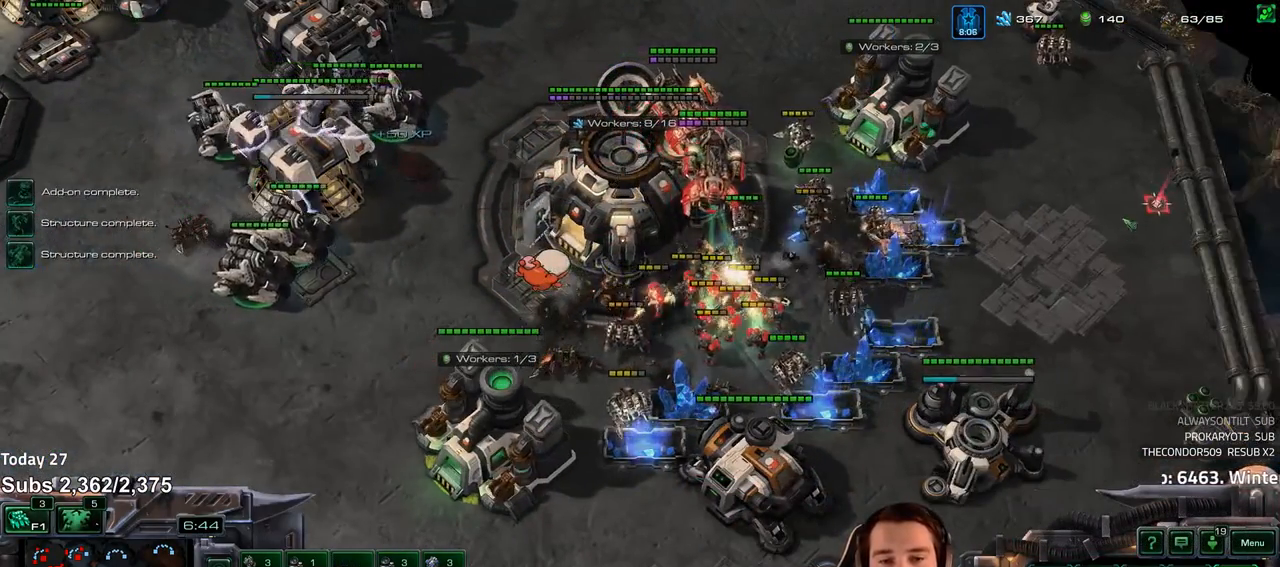
{"keys": ["a"], "events": [[133, "a", "up"], [267, "a", "down"], [367, "a", "up"], [467, "a", "down"]]}
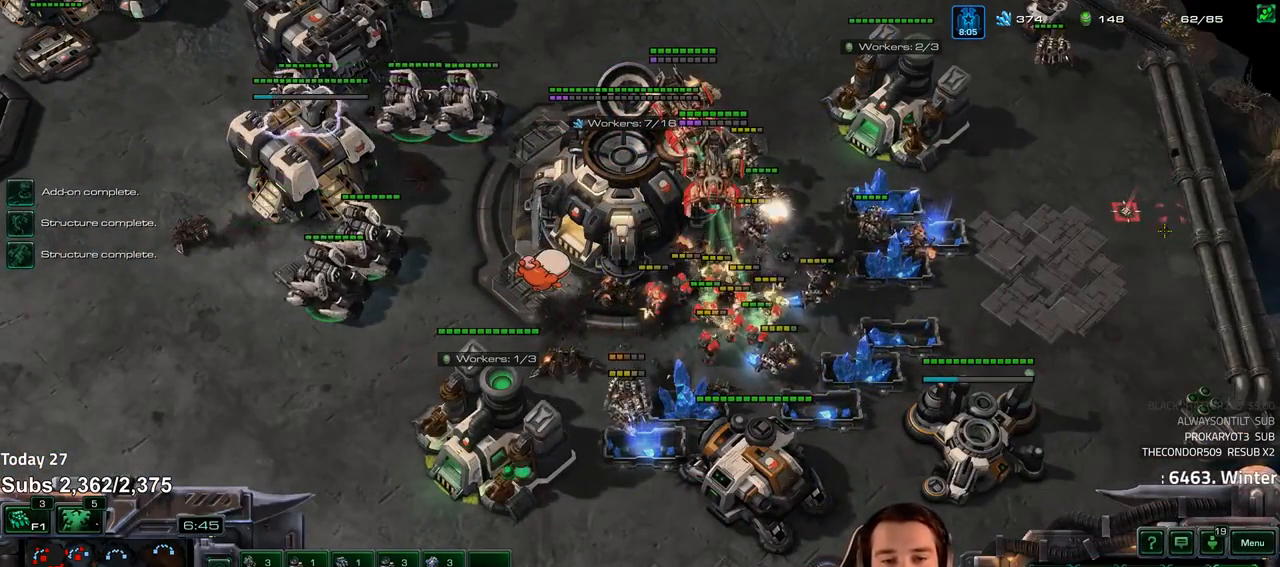
{"keys": ["tilde"], "events": [[67, "a", "up"], [133, "a", "down"], [233, "a", "up"], [433, "tilde", "down"]]}
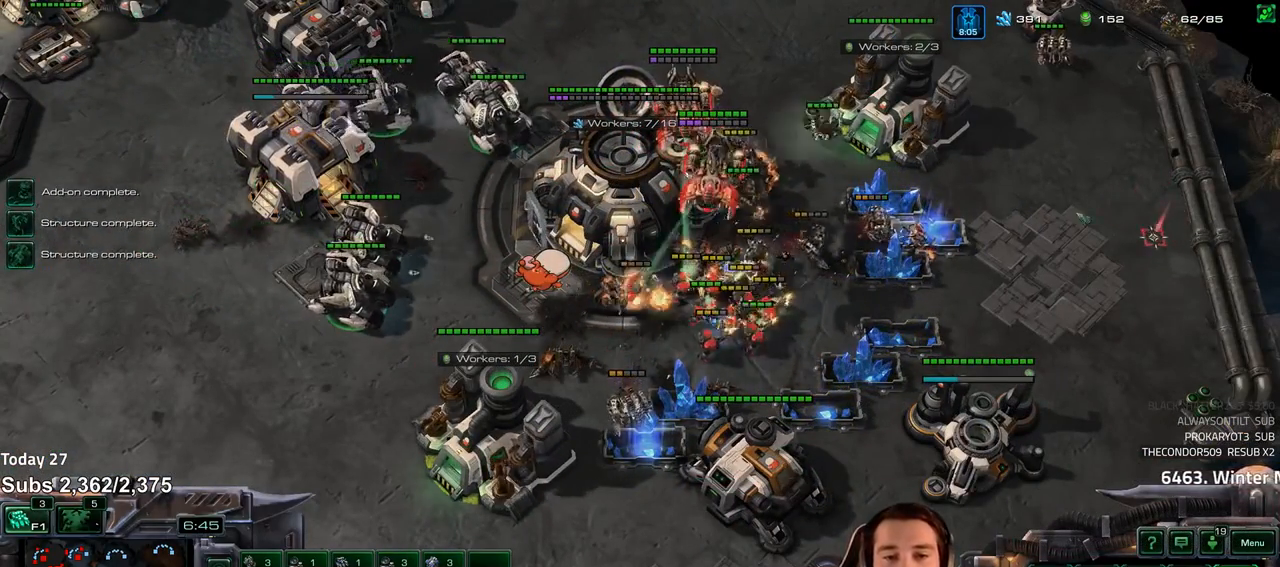
{"keys": [], "events": [[17, "tilde", "up"]]}
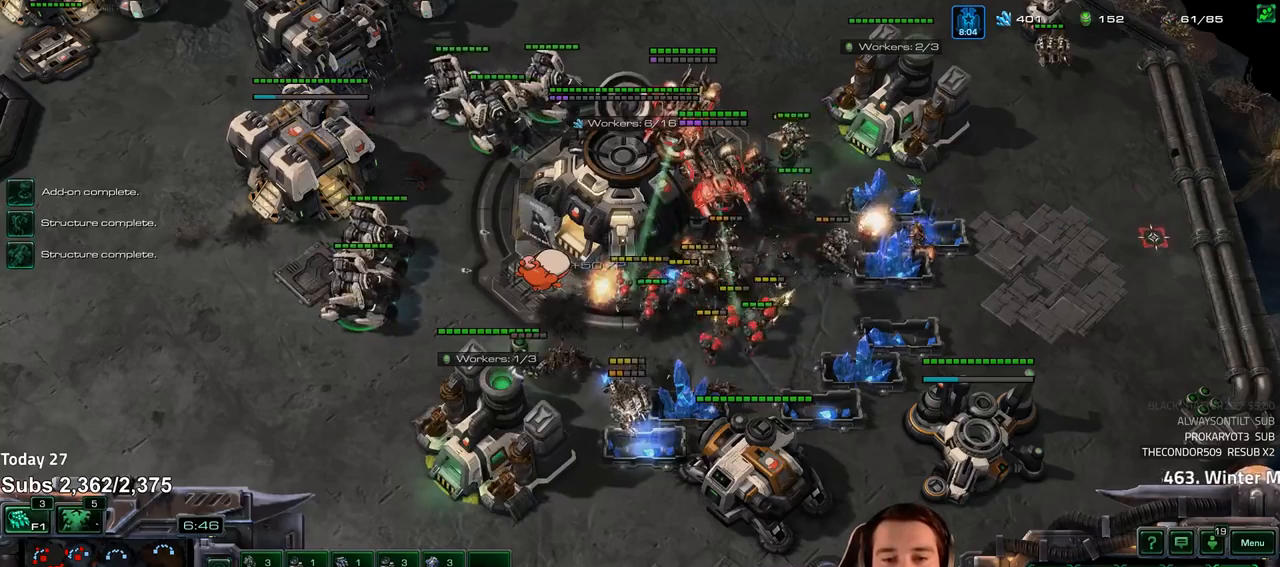
{"keys": ["ctrl"], "events": [[217, "tilde", "down"], [317, "tilde", "up"], [483, "ctrl", "down"]]}
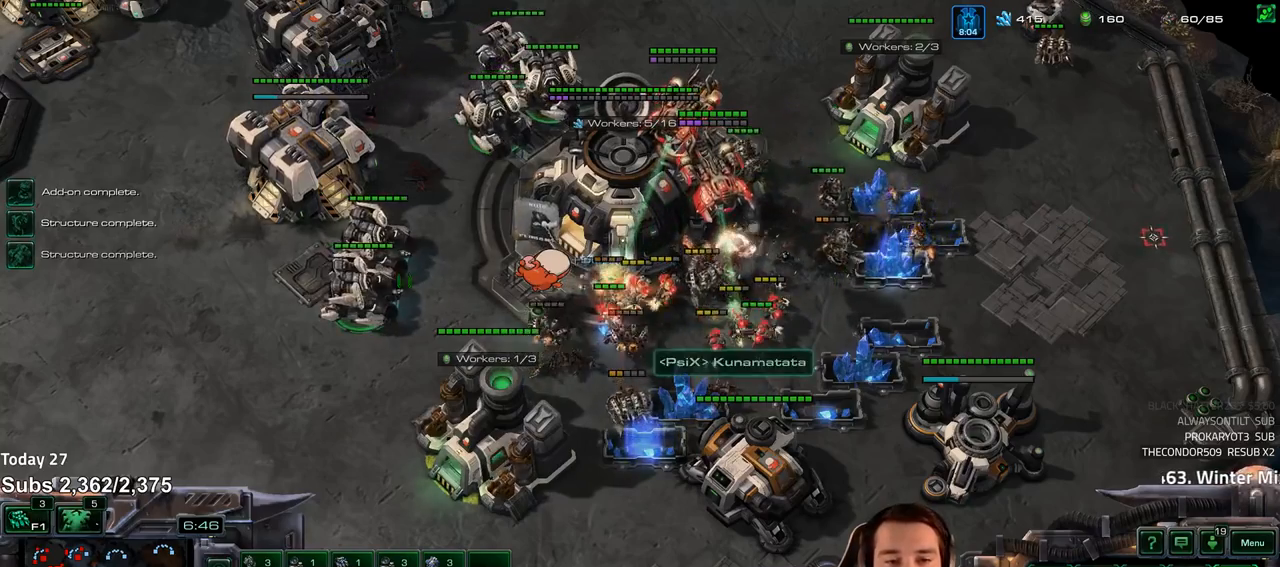
{"keys": [], "events": [[417, "ctrl", "up"]]}
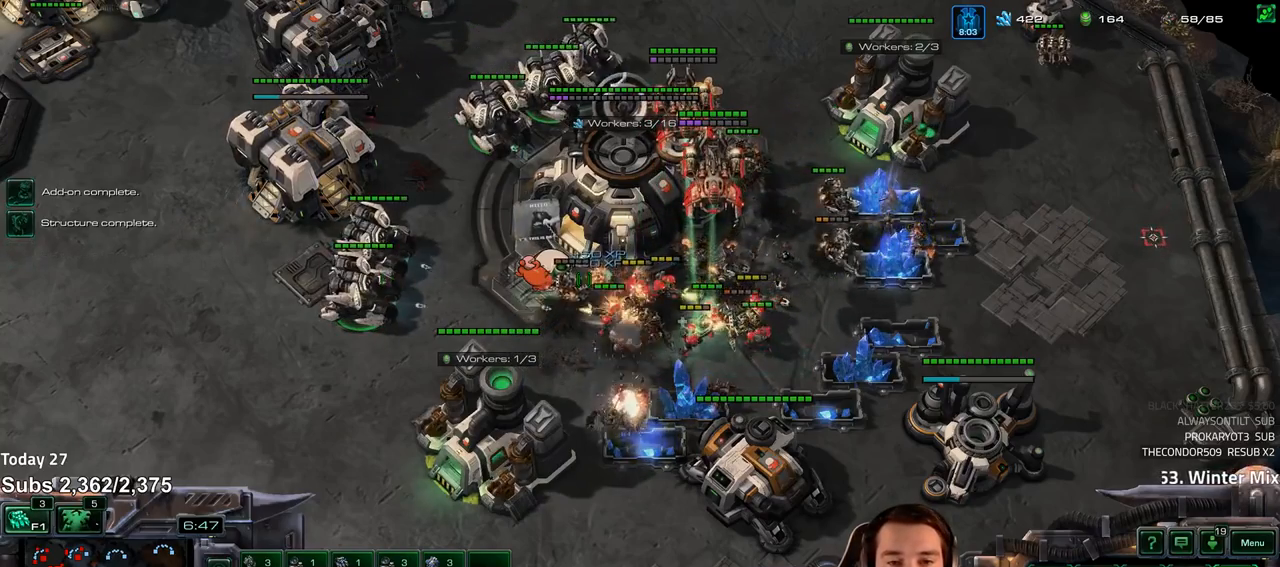
{"keys": [], "events": []}
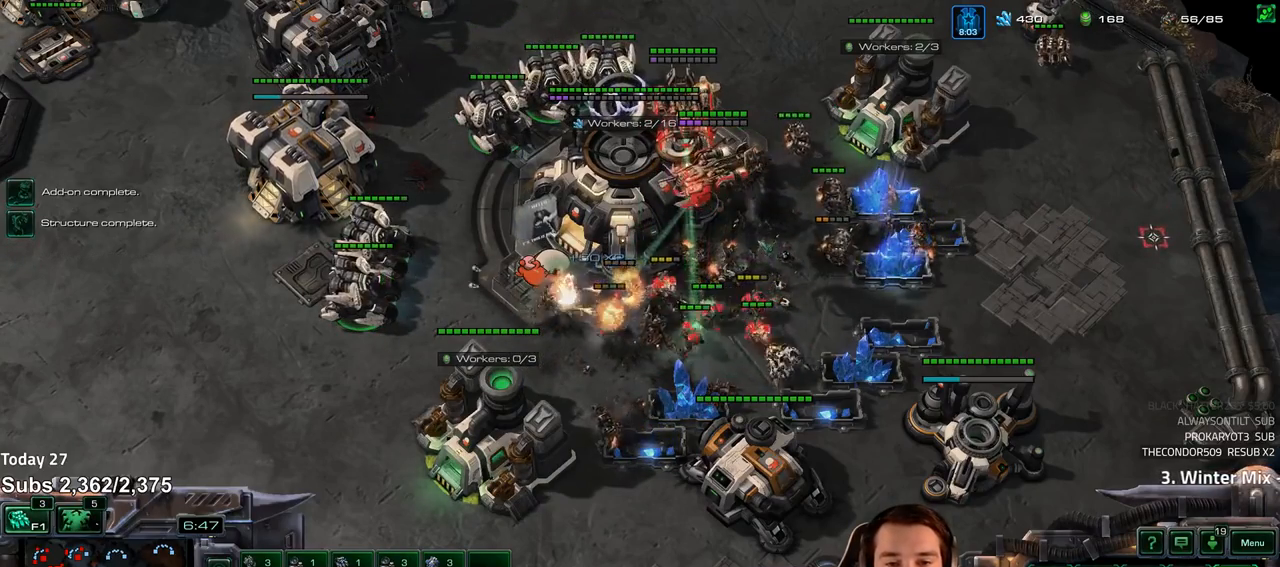
{"keys": ["4"], "events": [[200, "5", "down"], [267, "5", "up"], [467, "4", "down"]]}
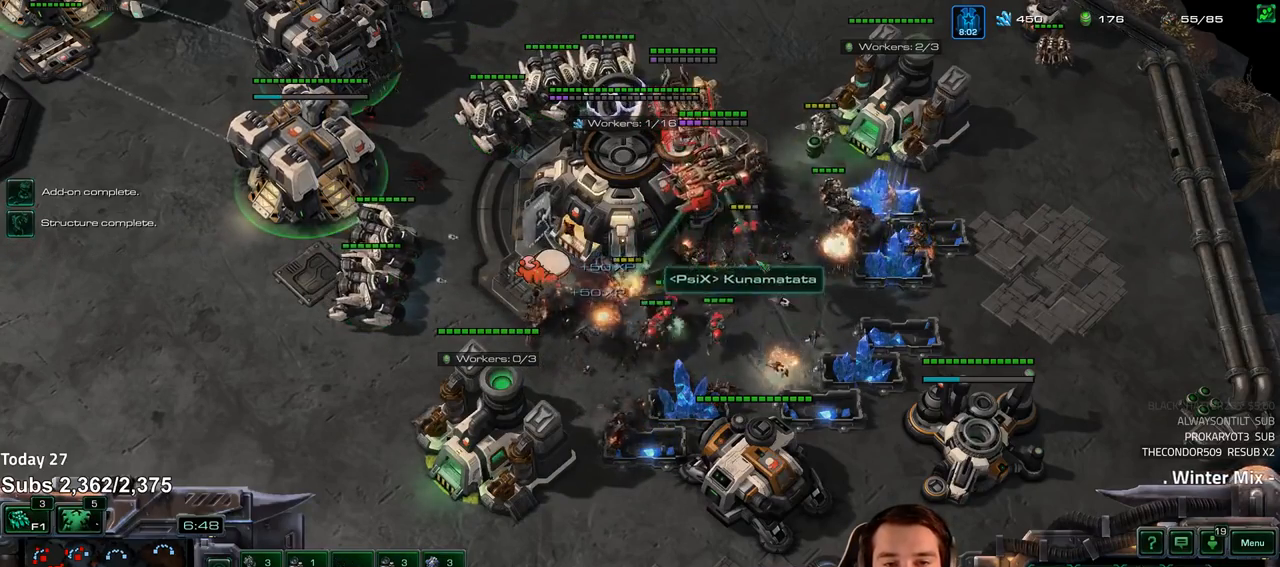
{"keys": [], "events": [[17, "4", "up"], [50, "s", "down"], [133, "s", "up"], [200, "s", "down"], [267, "s", "up"], [317, "s", "down"], [400, "s", "up"]]}
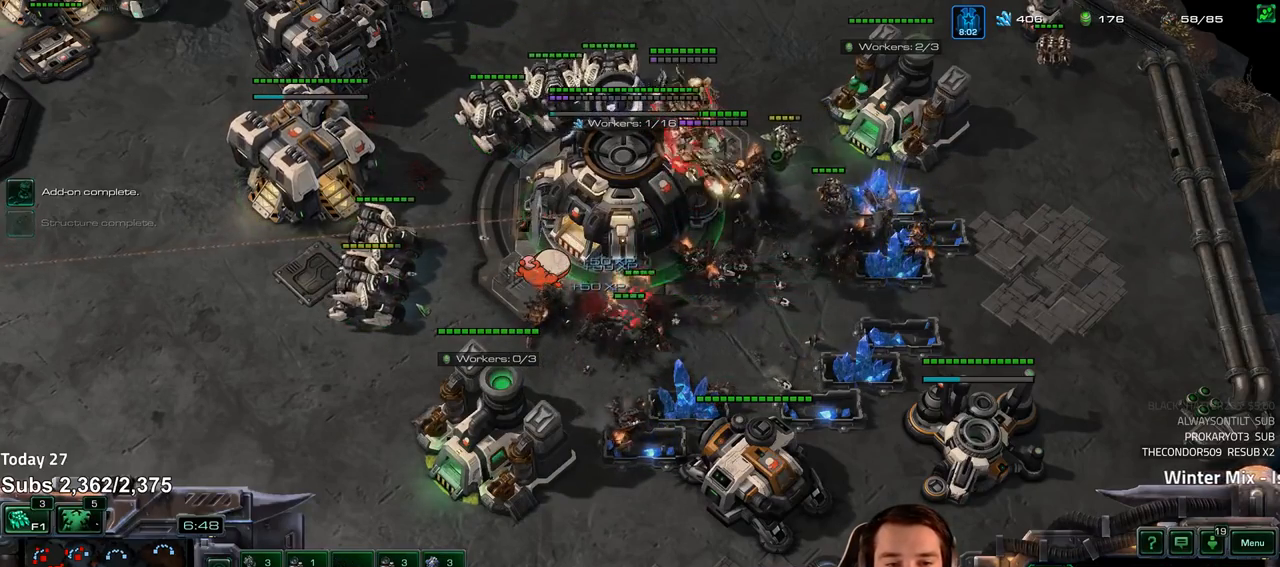
{"keys": [], "events": [[33, "ctrl", "down"], [317, "ctrl", "up"], [400, "t", "down"], [467, "t", "up"]]}
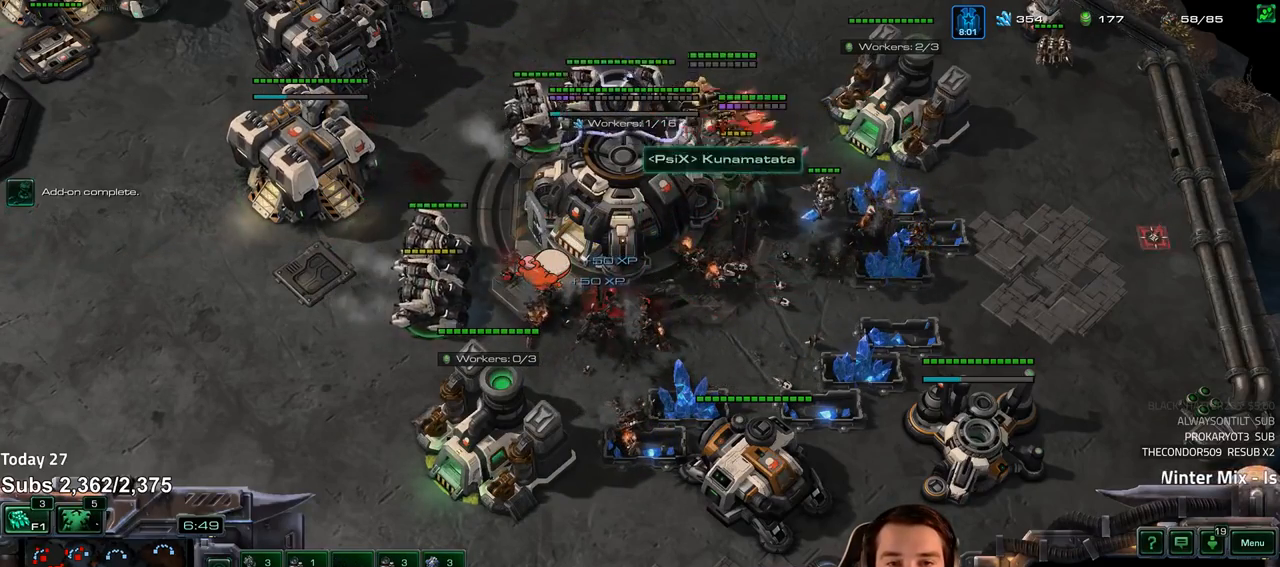
{"keys": [], "events": [[33, "t", "down"], [100, "t", "up"], [150, "t", "down"], [217, "t", "up"], [283, "t", "down"], [333, "t", "up"], [400, "t", "down"], [450, "t", "up"]]}
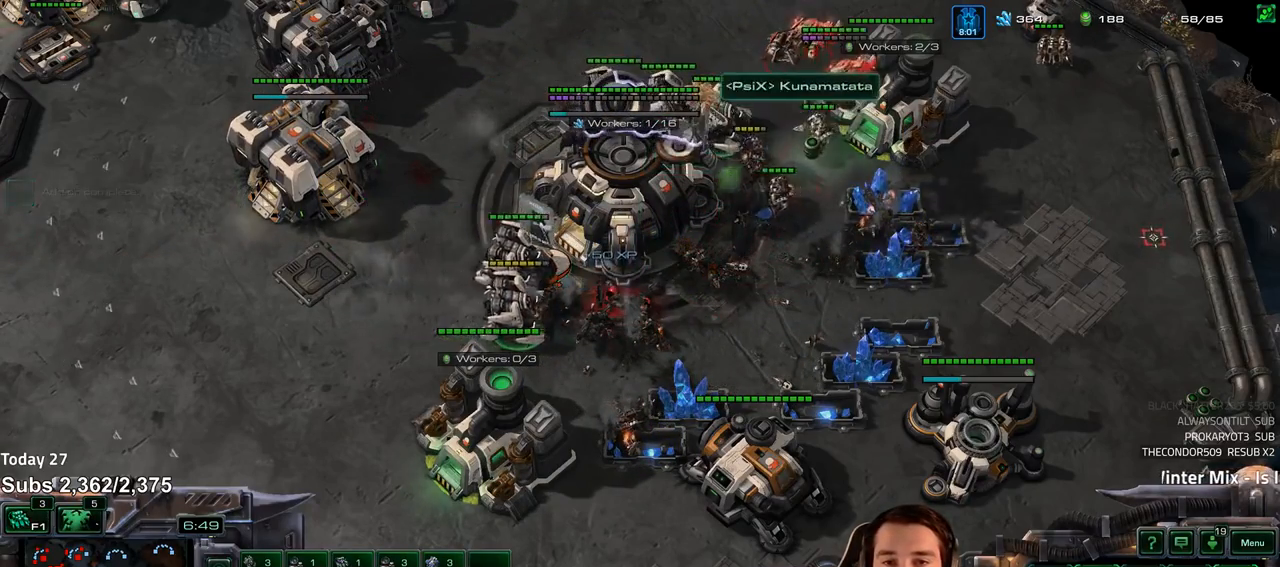
{"keys": [], "events": [[17, "t", "down"], [67, "t", "up"], [133, "t", "down"], [183, "t", "up"], [233, "t", "down"], [300, "t", "up"]]}
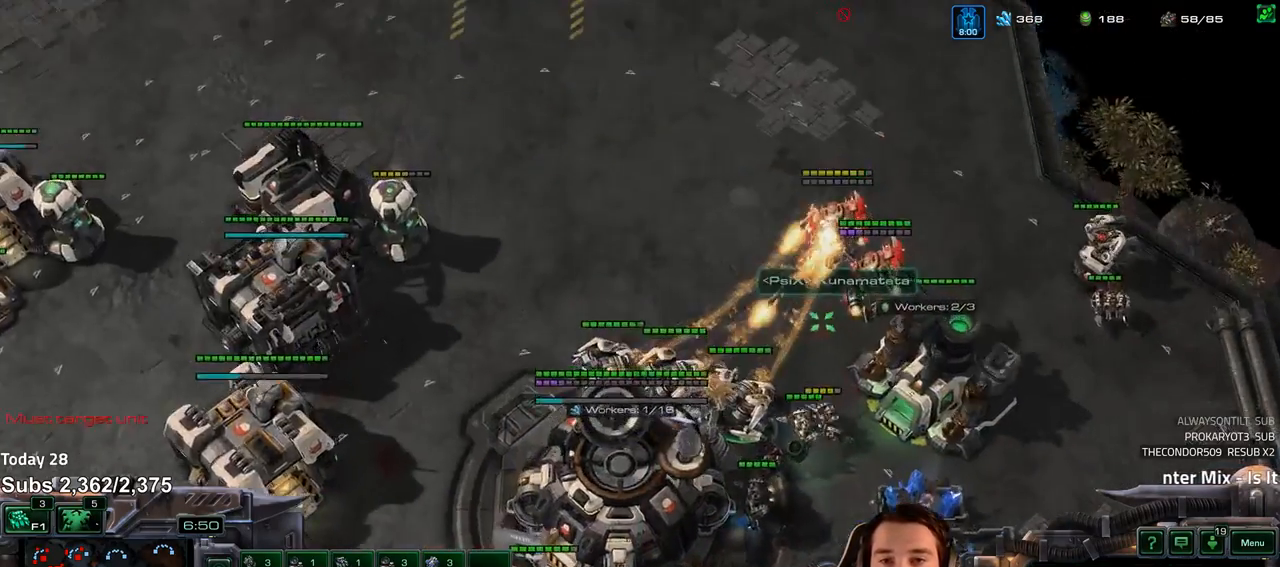
{"keys": [], "events": []}
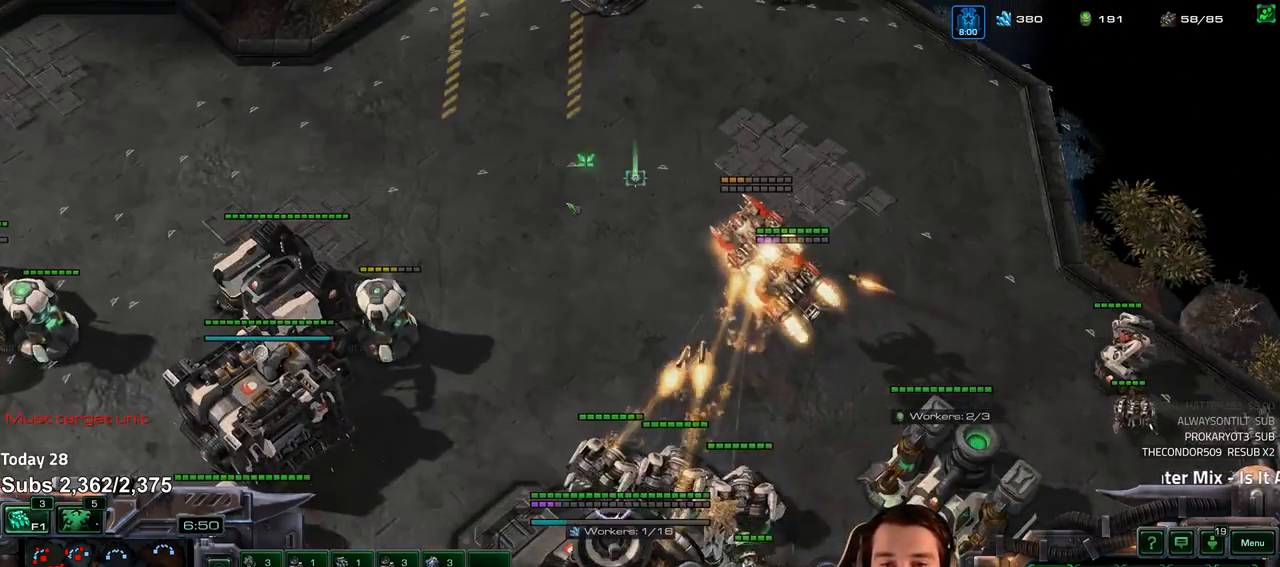
{"keys": [], "events": []}
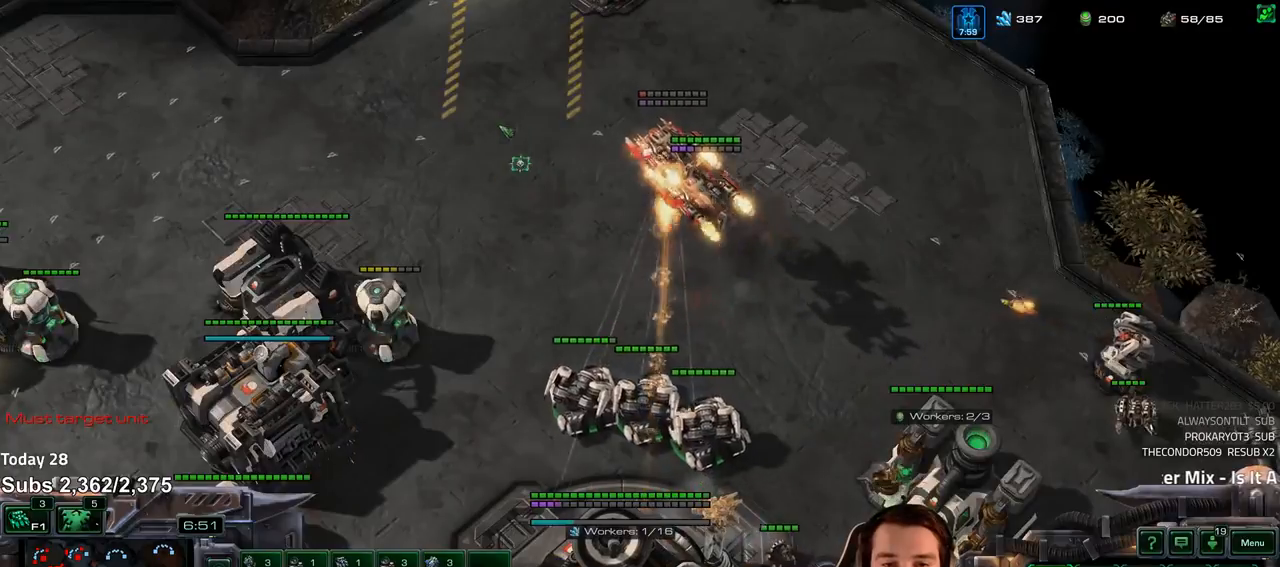
{"keys": ["t"], "events": [[333, "t", "down"], [400, "t", "up"], [483, "t", "down"]]}
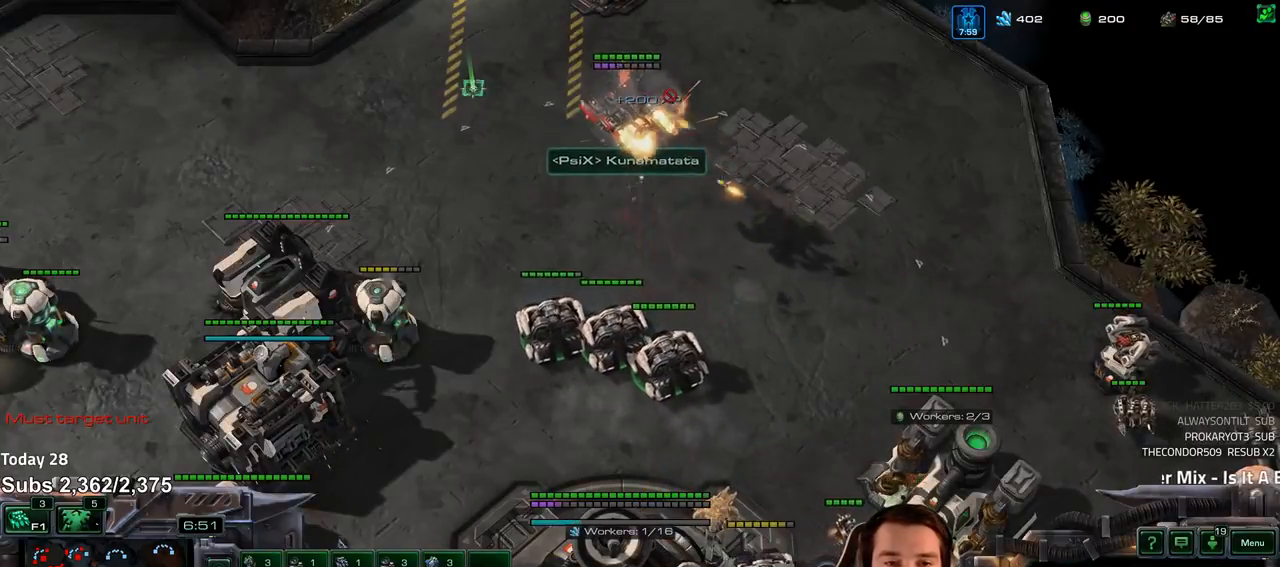
{"keys": ["t"], "events": [[33, "t", "up"], [100, "t", "down"], [167, "t", "up"], [233, "t", "down"], [300, "t", "up"], [350, "t", "down"], [417, "t", "up"], [483, "t", "down"]]}
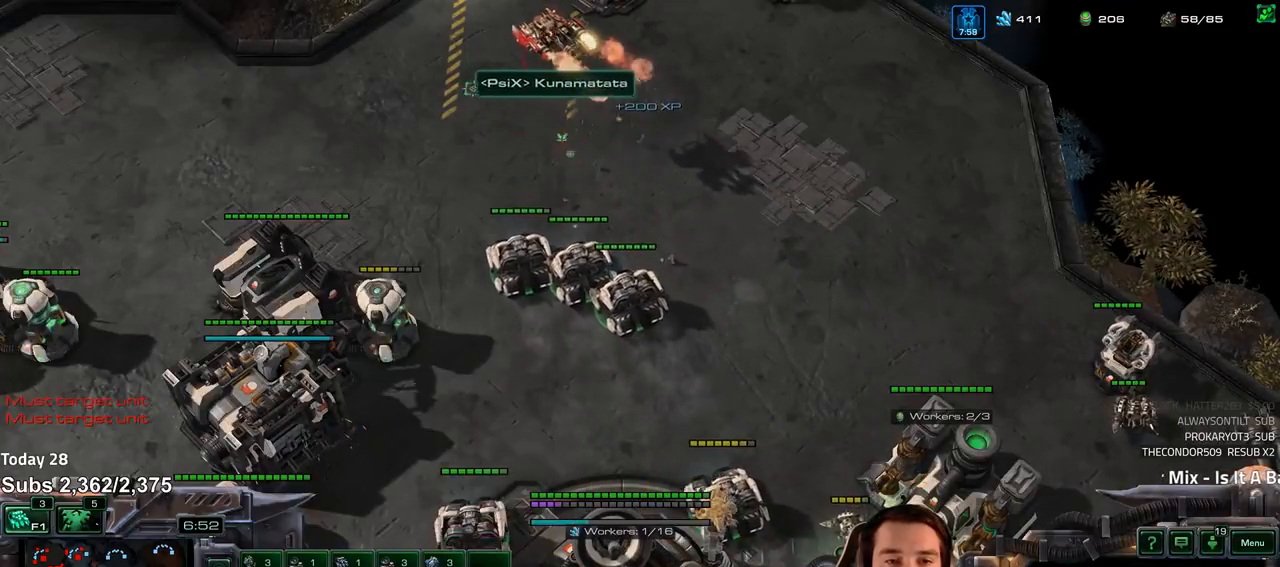
{"keys": [], "events": [[50, "t", "up"], [117, "t", "down"], [183, "t", "up"], [450, "4", "down"], [450, "5", "down"], [483, "5", "up"], [500, "4", "up"]]}
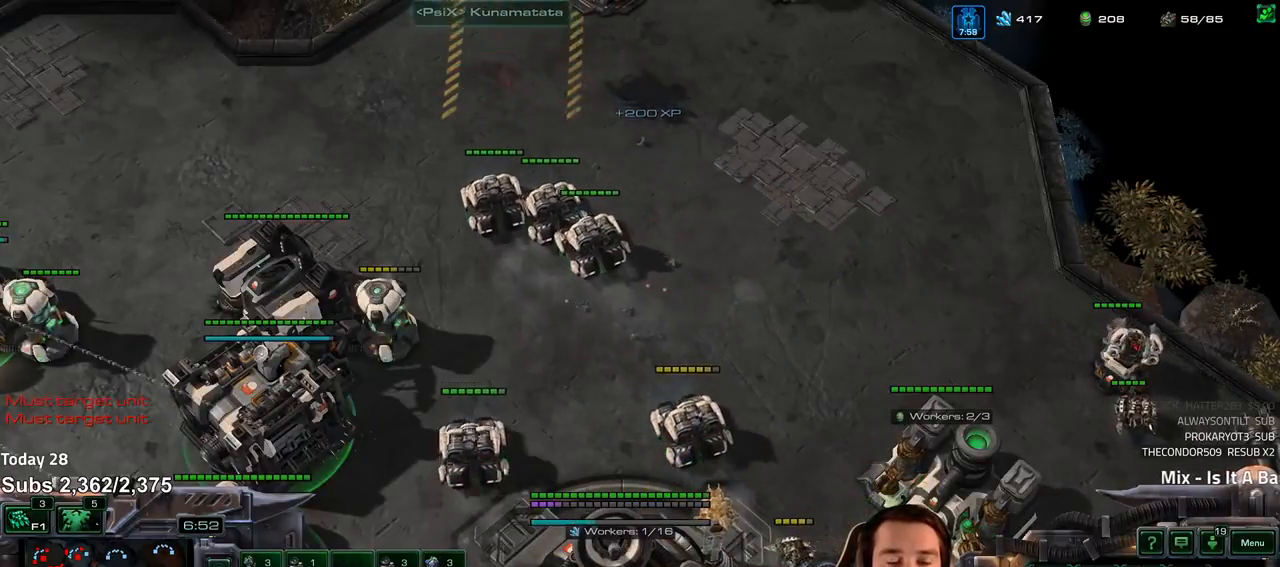
{"keys": [], "events": [[267, "s", "down"], [333, "s", "up"], [417, "s", "down"], [467, "s", "up"]]}
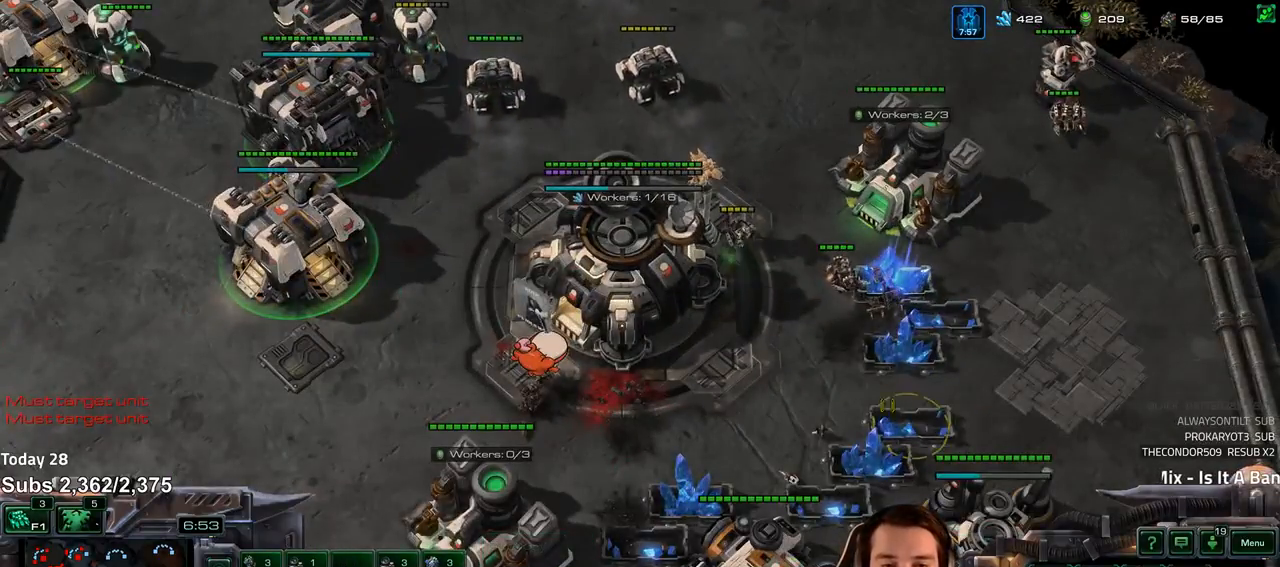
{"keys": ["e"], "events": [[33, "s", "down"], [83, "s", "up"], [183, "4", "down"], [250, "4", "up"], [367, "e", "down"], [417, "e", "up"], [483, "e", "down"]]}
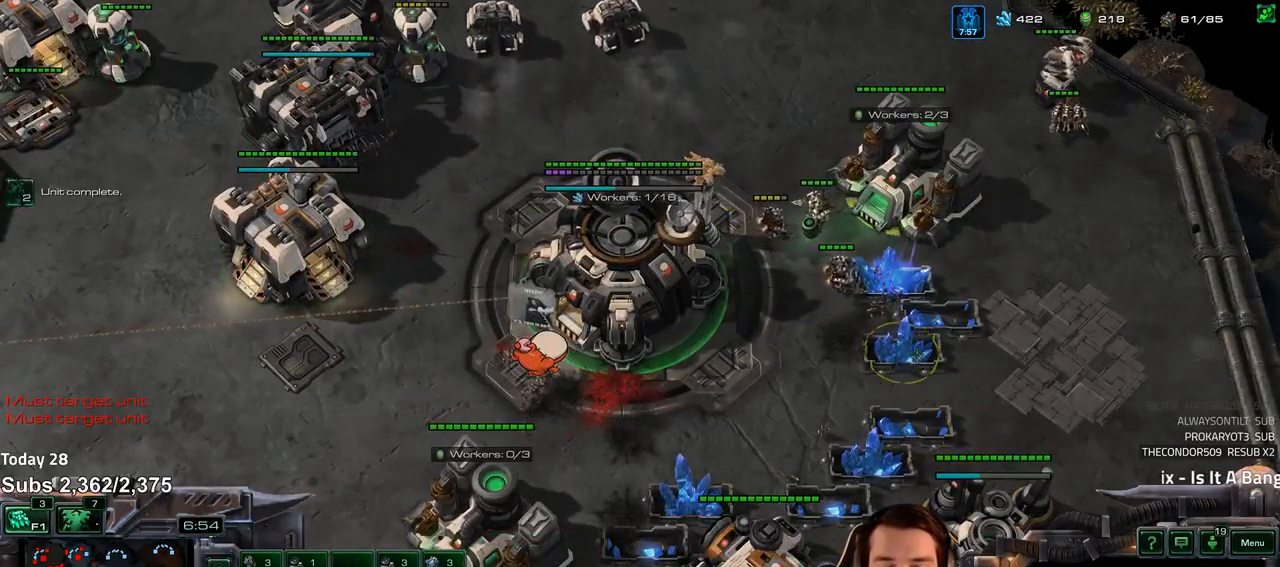
{"keys": ["s"], "events": [[50, "e", "up"], [117, "e", "down"], [167, "e", "up"], [233, "e", "down"], [283, "e", "up"], [400, "4", "down"], [433, "4", "up"], [500, "s", "down"]]}
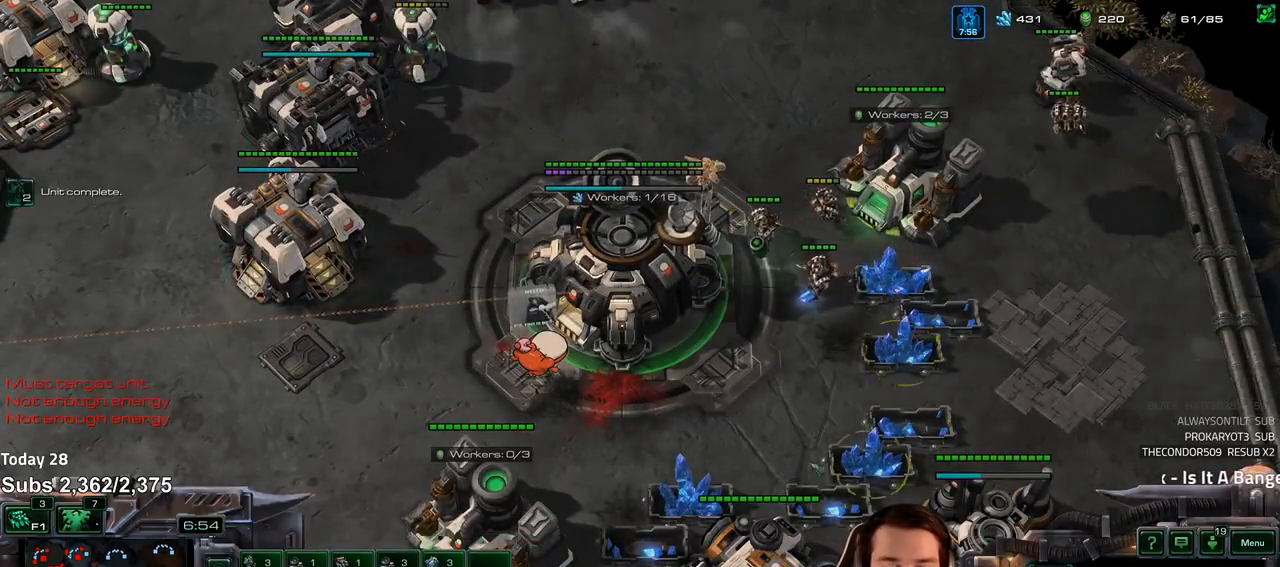
{"keys": [], "events": [[67, "s", "up"], [200, "4", "down"], [250, "4", "up"]]}
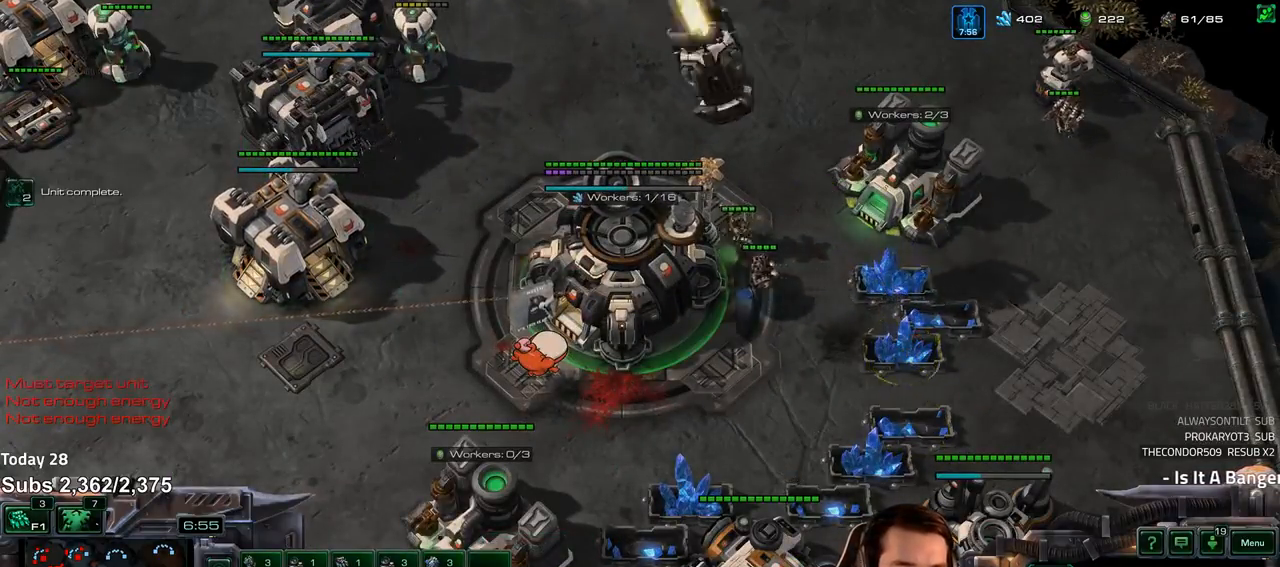
{"keys": ["escape"], "events": [[467, "escape", "down"]]}